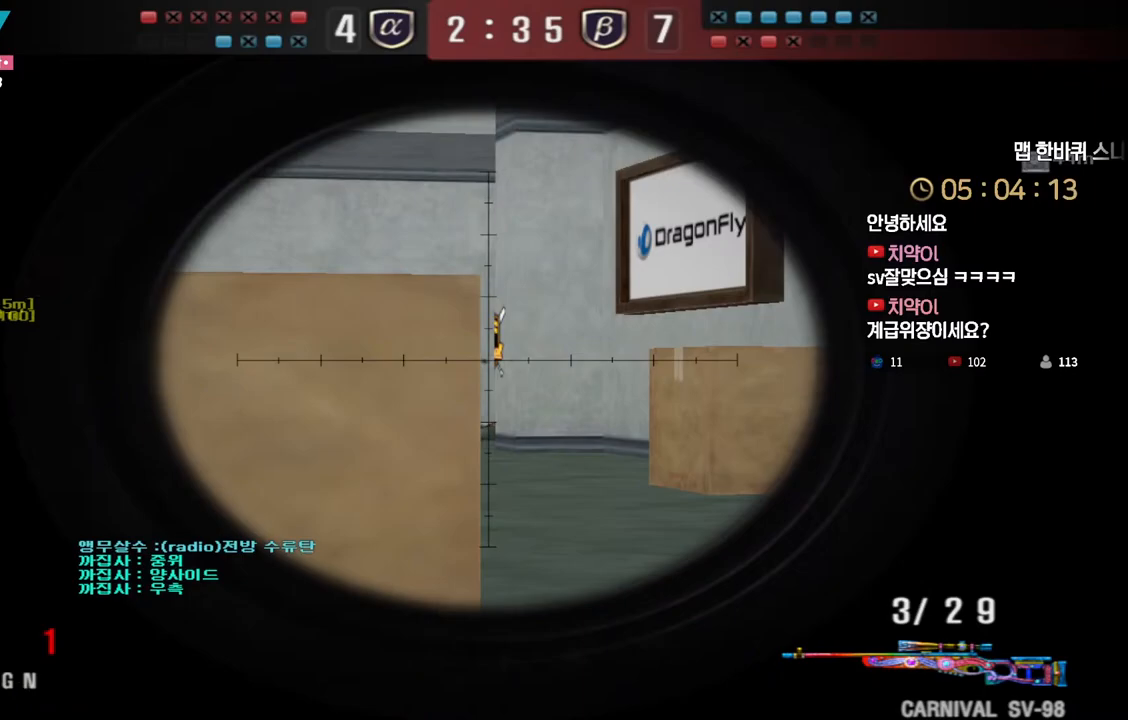
Gameplay with keyboard; each line is a JSON object with the keys held at the frame after it. "events" lists presses ("down") and releases ("up") of "a", "ctrl", "d", "e", "f", "q", "r", "s", "shift", "space", "tab" and "w" between this image and that frame as [ms after this image, input, new state], when the widget could be followed in between. No other keys are recorded. Mouse input is not recorded.
{"keys": ["a", "w"], "events": [[233, "r", "down"], [267, "a", "down"], [267, "w", "down"], [367, "ctrl", "up"], [367, "r", "up"]]}
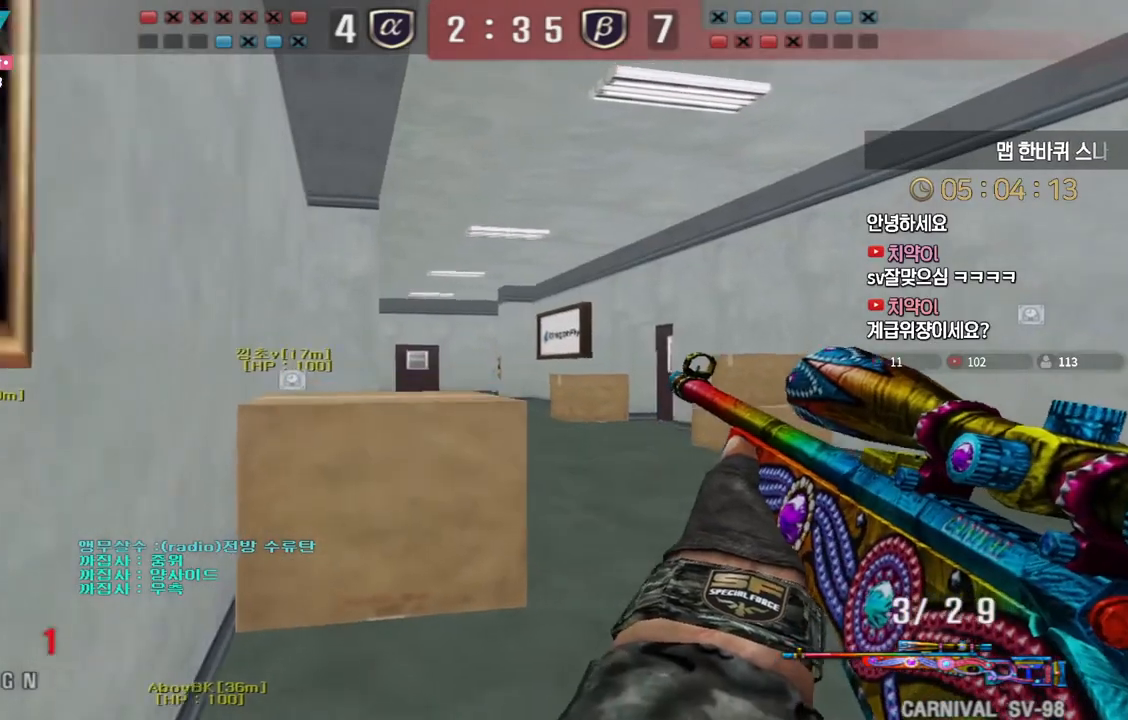
{"keys": ["a", "w"], "events": [[100, "ctrl", "down"], [133, "a", "up"], [133, "w", "up"], [200, "w", "down"], [217, "a", "down"], [217, "ctrl", "up"], [350, "ctrl", "down"], [367, "a", "up"], [367, "w", "up"], [433, "a", "down"], [433, "w", "down"], [450, "ctrl", "up"]]}
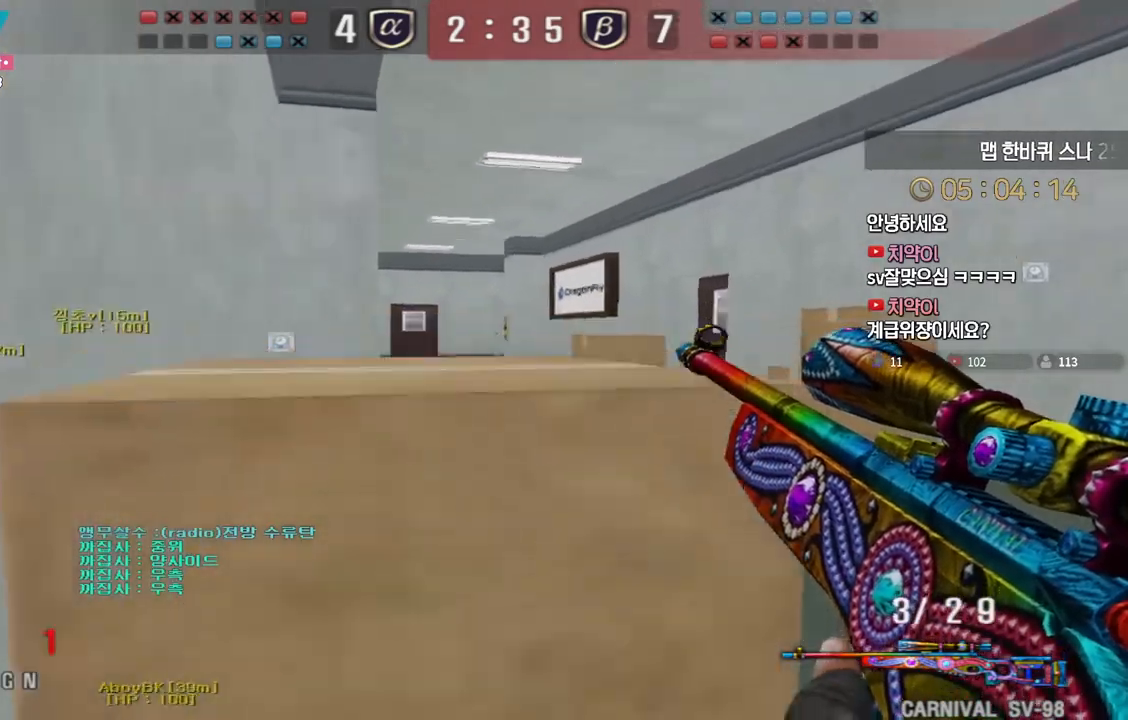
{"keys": ["ctrl", "tab"], "events": [[50, "ctrl", "down"], [67, "a", "up"], [67, "w", "up"], [233, "tab", "down"]]}
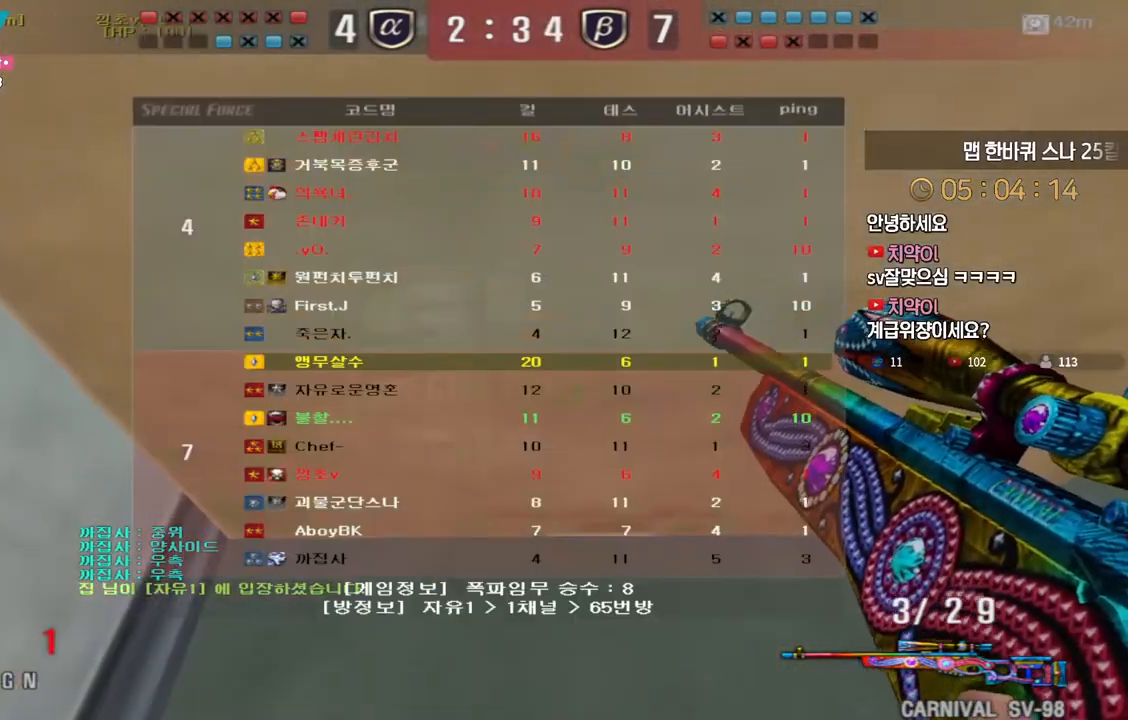
{"keys": ["ctrl", "tab"], "events": []}
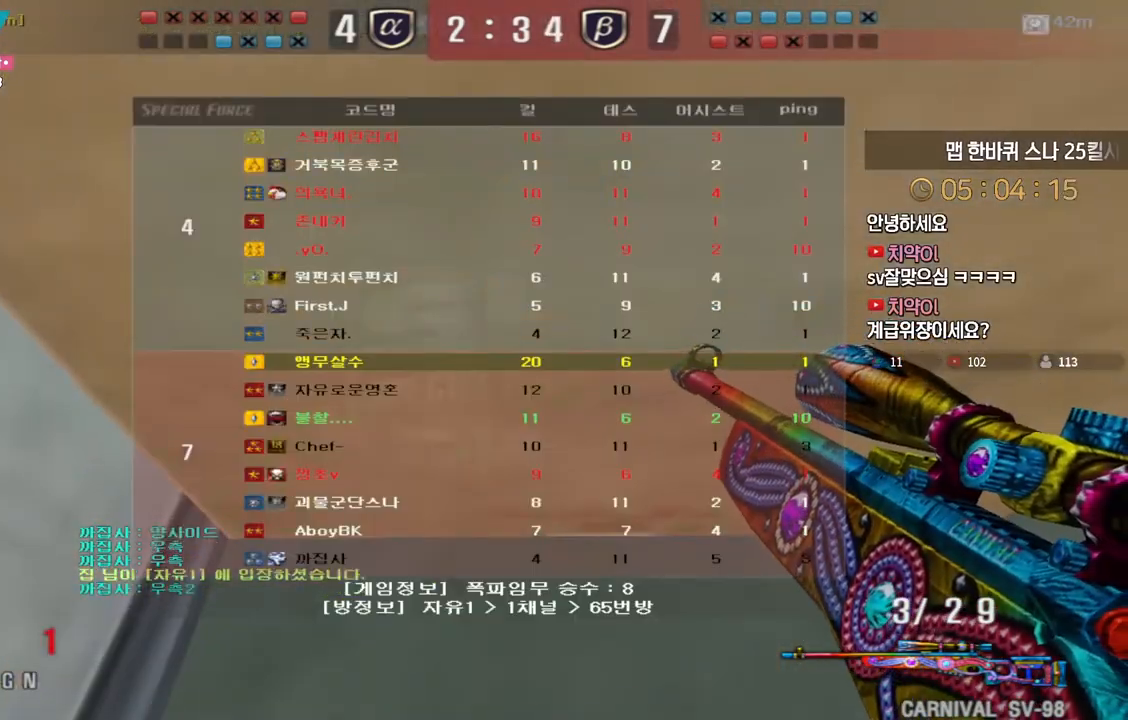
{"keys": ["ctrl", "d", "tab", "w"], "events": [[333, "w", "down"], [450, "d", "down"]]}
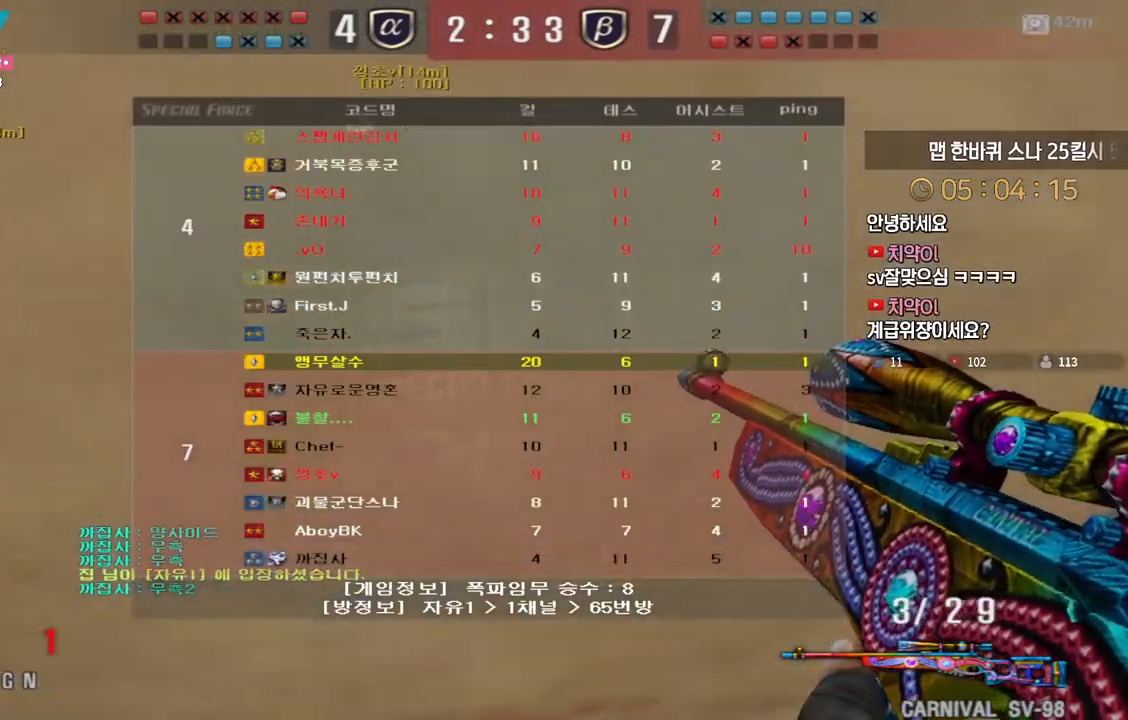
{"keys": ["d", "tab", "w"], "events": [[33, "ctrl", "up"], [33, "tab", "up"], [150, "ctrl", "down"], [183, "d", "up"], [183, "w", "up"], [200, "space", "down"], [233, "ctrl", "up"], [250, "space", "up"], [283, "d", "down"], [283, "w", "down"], [433, "tab", "down"]]}
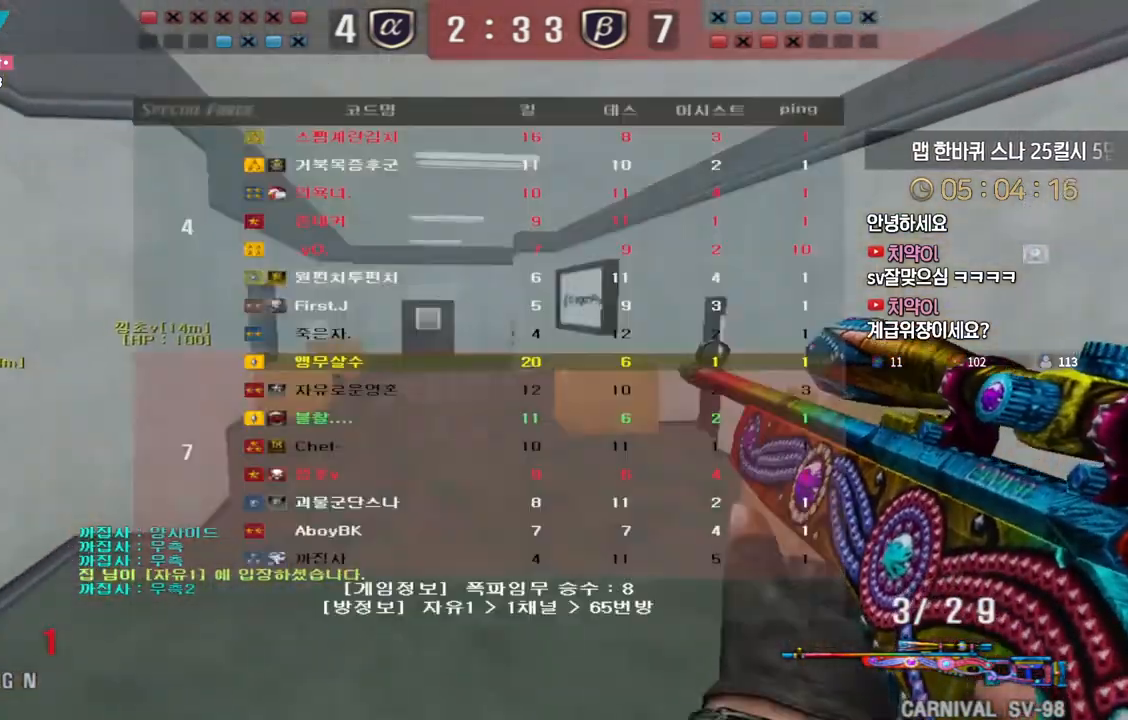
{"keys": ["ctrl"], "events": [[367, "tab", "up"], [467, "ctrl", "down"], [500, "d", "up"], [500, "w", "up"]]}
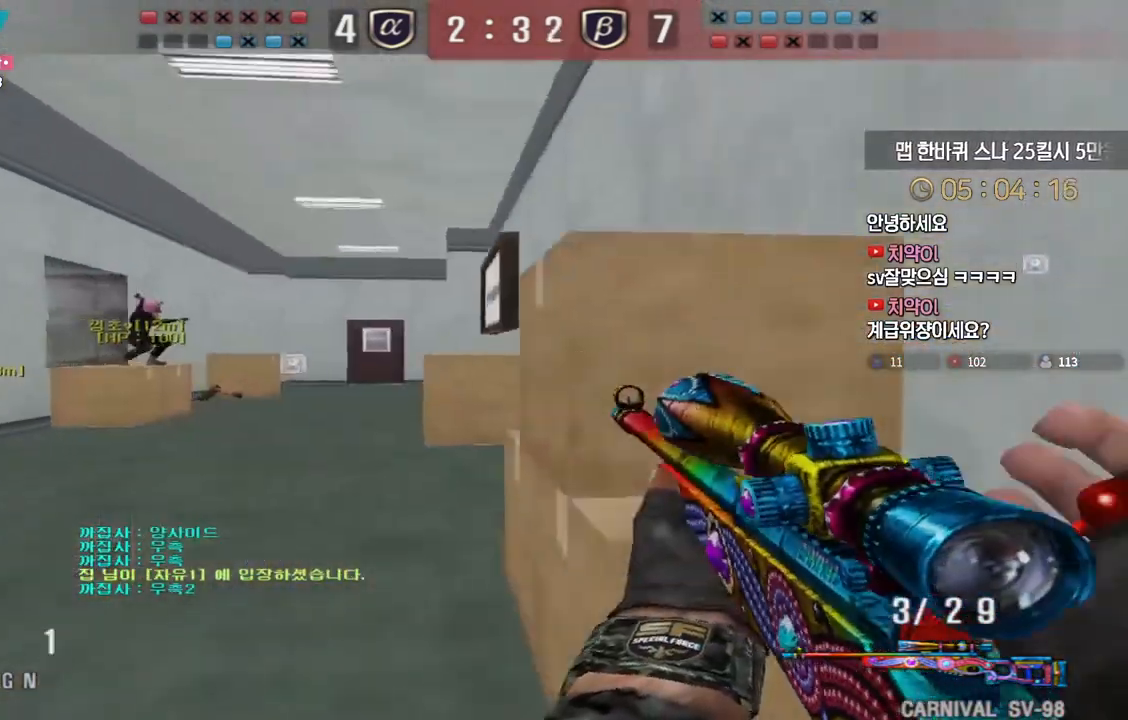
{"keys": ["a", "w"], "events": [[100, "w", "down"], [117, "ctrl", "up"], [133, "a", "down"], [217, "ctrl", "down"], [250, "a", "up"], [250, "space", "down"], [250, "w", "up"], [283, "ctrl", "up"], [317, "a", "down"], [317, "space", "up"], [317, "w", "down"]]}
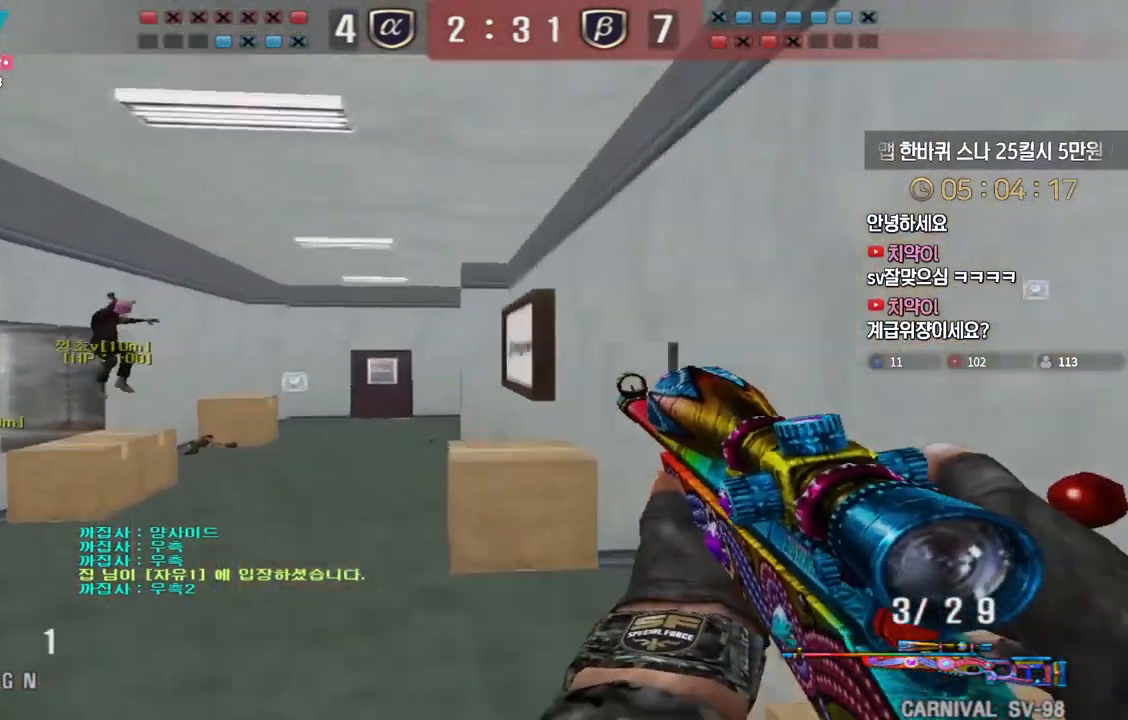
{"keys": ["space"], "events": [[450, "ctrl", "down"], [467, "a", "up"], [467, "w", "up"], [483, "space", "down"], [500, "ctrl", "up"]]}
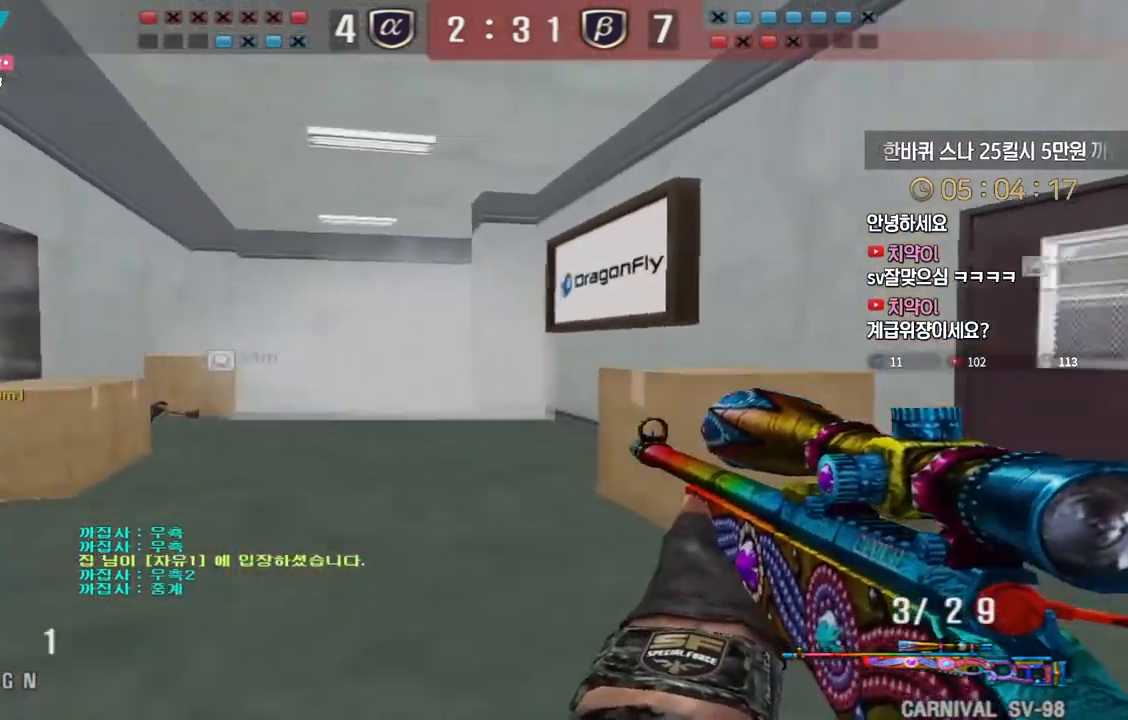
{"keys": [], "events": [[17, "space", "up"]]}
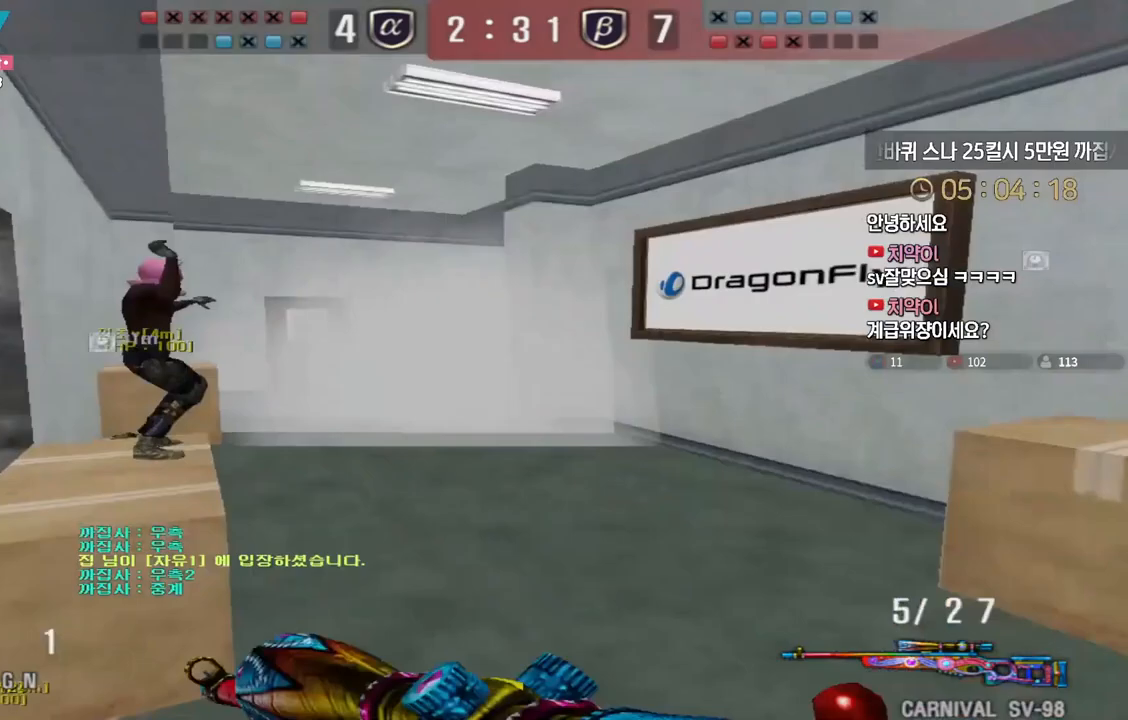
{"keys": ["a", "w"], "events": [[33, "a", "down"], [33, "w", "down"], [200, "ctrl", "down"], [200, "space", "down"], [233, "ctrl", "up"], [283, "space", "up"]]}
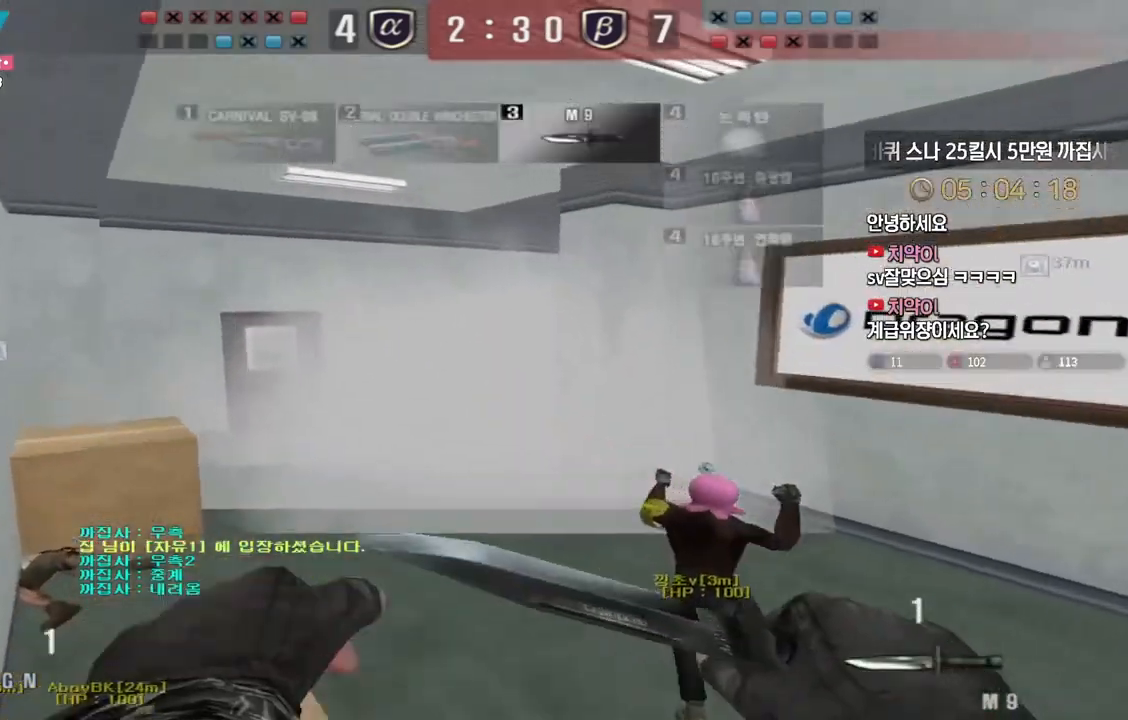
{"keys": ["a", "shift", "w"], "events": [[67, "shift", "down"], [83, "w", "up"], [117, "a", "up"], [133, "a", "down"], [283, "w", "down"]]}
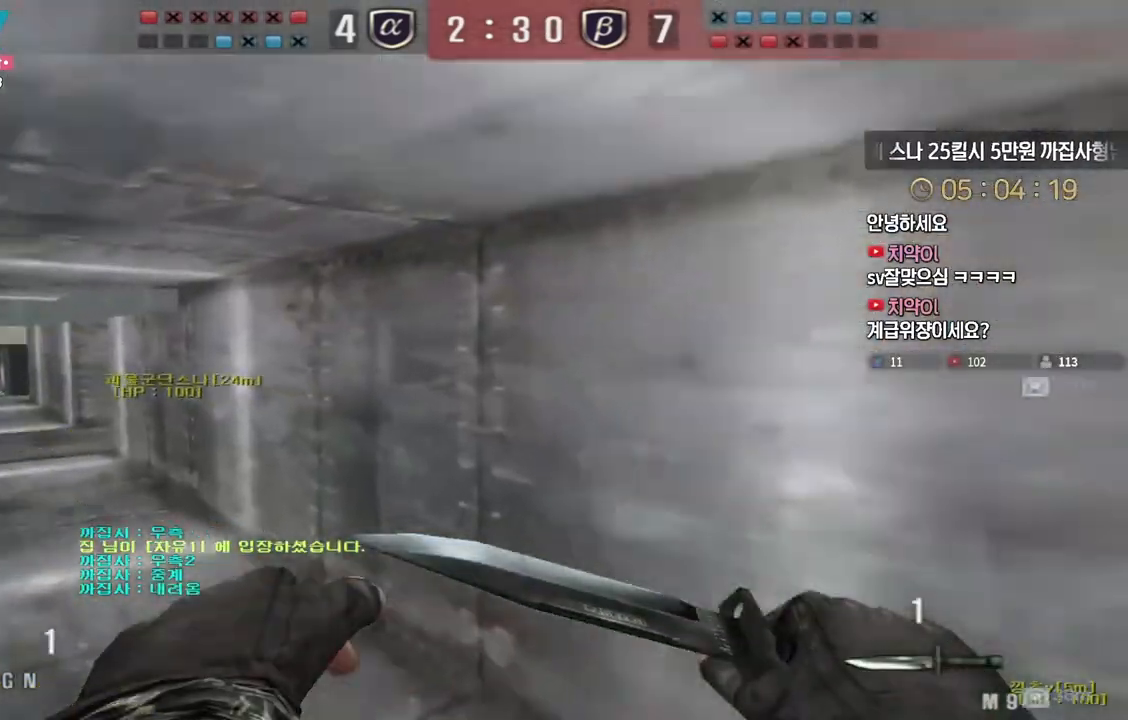
{"keys": ["d", "shift", "w"], "events": [[83, "w", "up"], [200, "s", "down"], [300, "d", "down"], [300, "s", "up"], [317, "a", "up"], [417, "w", "down"]]}
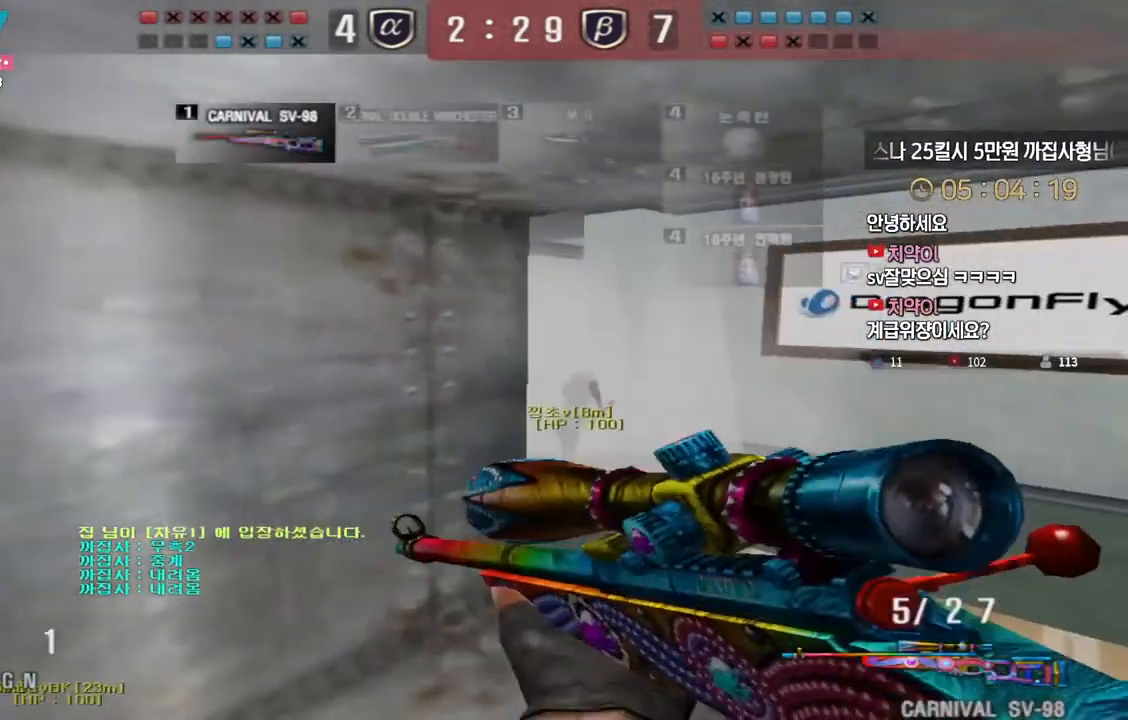
{"keys": ["d", "shift", "w"], "events": []}
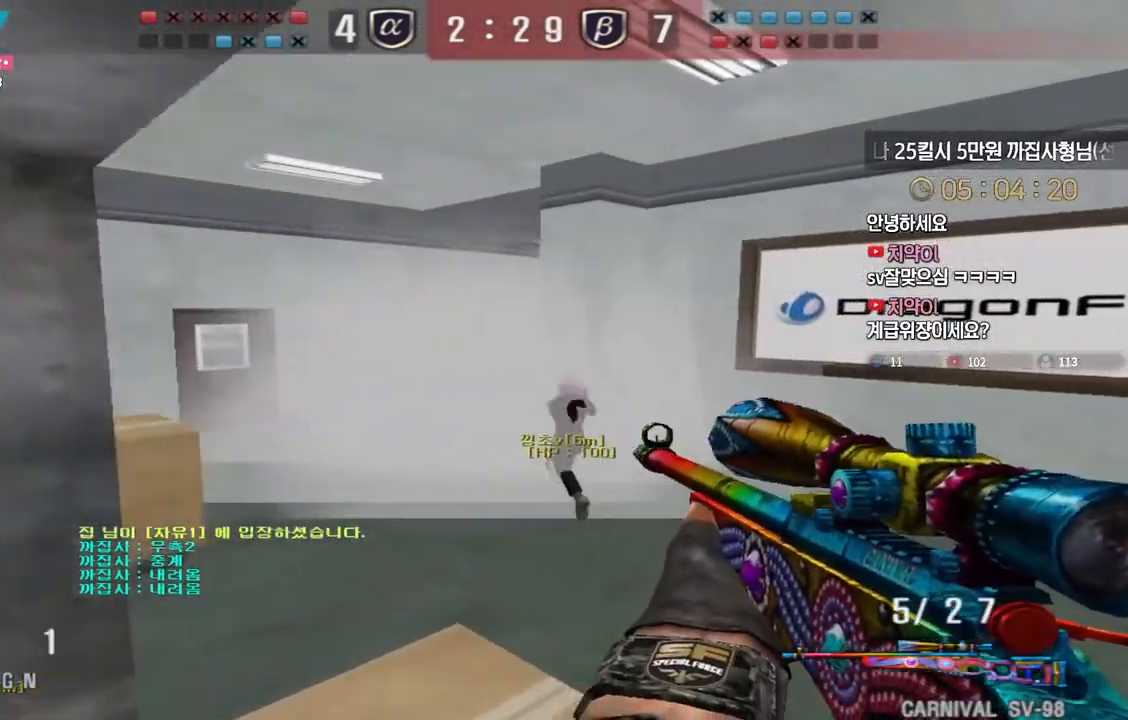
{"keys": ["shift", "space"], "events": [[67, "d", "up"], [83, "a", "down"], [167, "shift", "up"], [383, "shift", "down"], [400, "a", "up"], [417, "w", "up"], [450, "space", "down"]]}
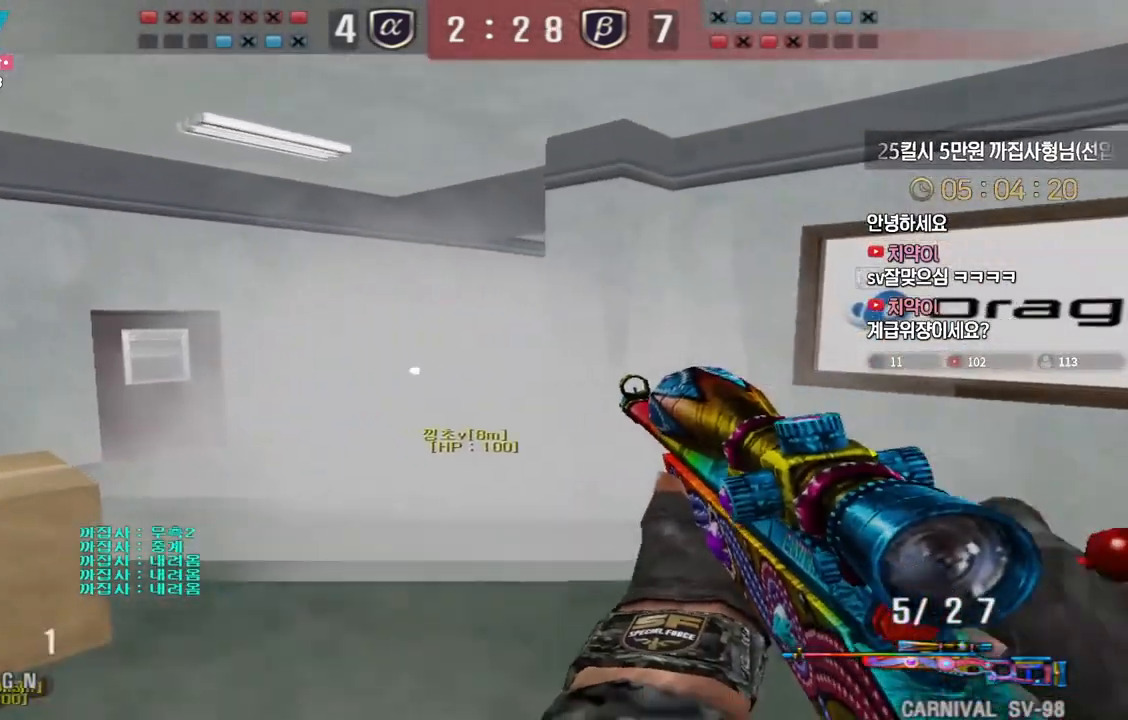
{"keys": ["shift"], "events": [[17, "space", "up"]]}
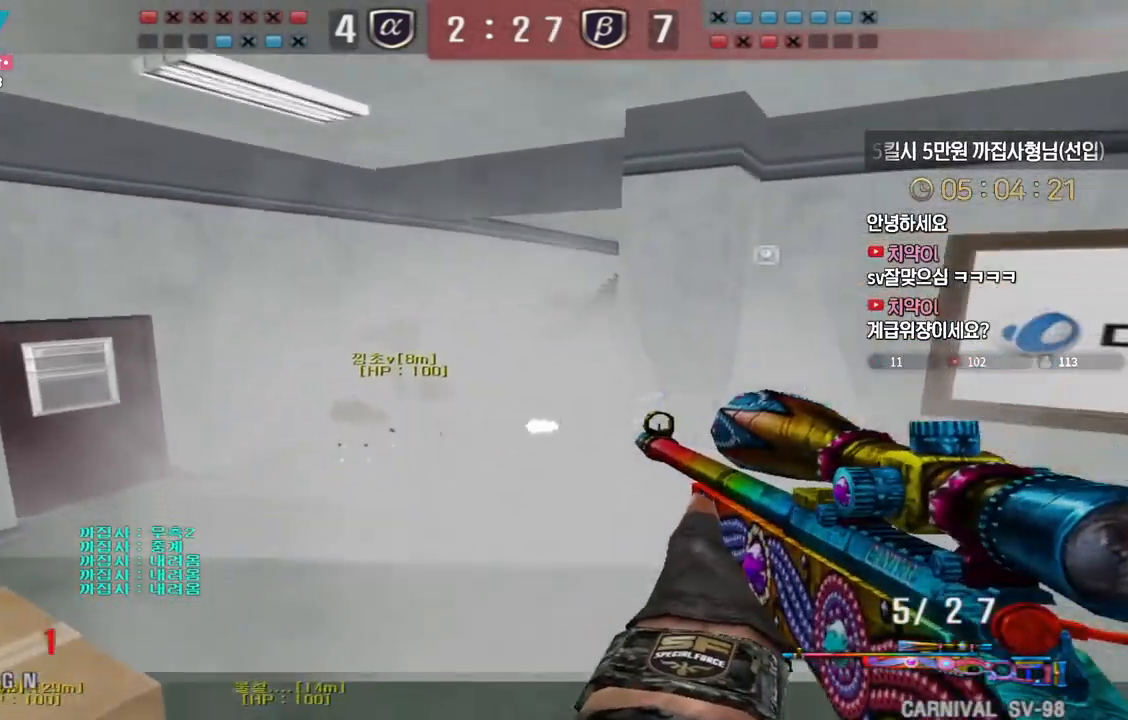
{"keys": ["d", "w"], "events": [[183, "shift", "up"], [200, "d", "down"], [217, "w", "down"]]}
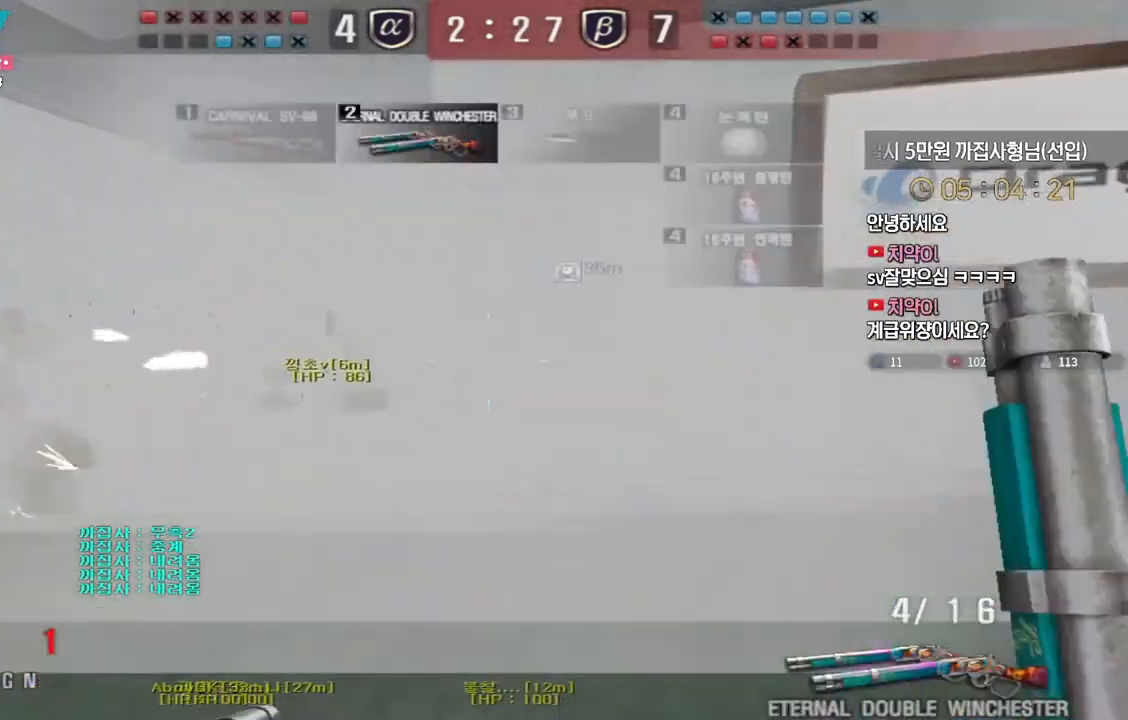
{"keys": ["d", "s"], "events": [[17, "d", "up"], [33, "a", "down"], [33, "ctrl", "down"], [83, "ctrl", "up"], [200, "ctrl", "down"], [217, "a", "up"], [217, "w", "up"], [233, "space", "down"], [267, "ctrl", "up"], [283, "s", "down"], [283, "space", "up"], [300, "a", "down"], [433, "d", "down"], [450, "a", "up"]]}
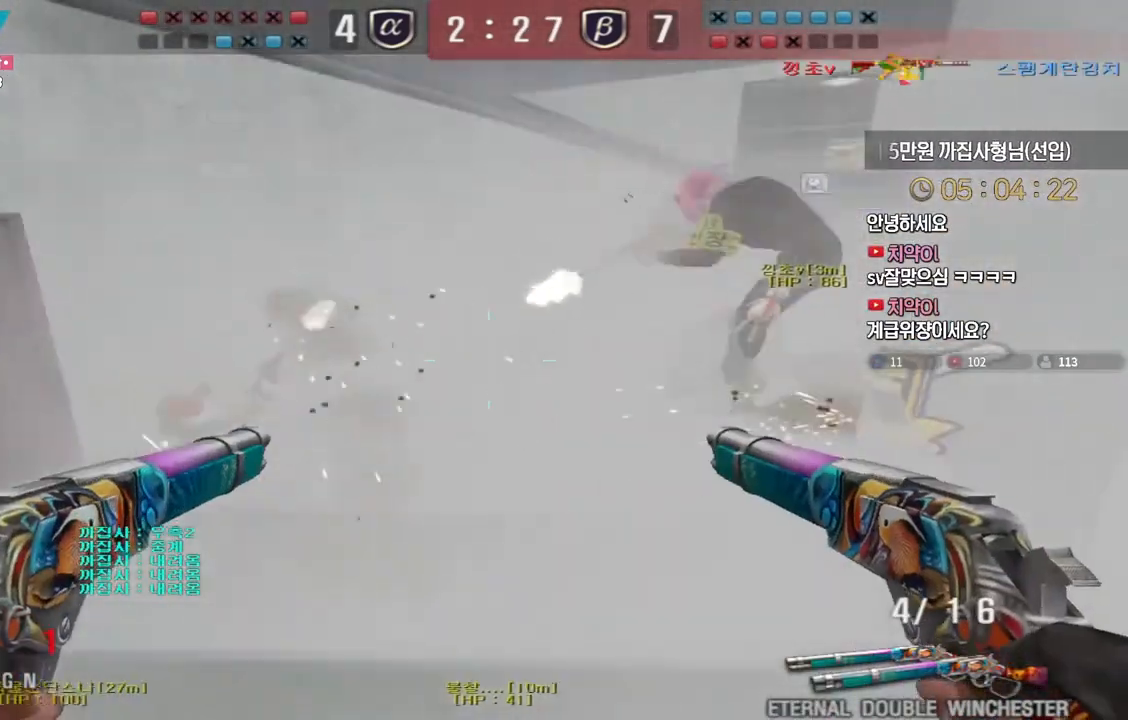
{"keys": ["d", "w"], "events": [[283, "s", "up"], [400, "w", "down"]]}
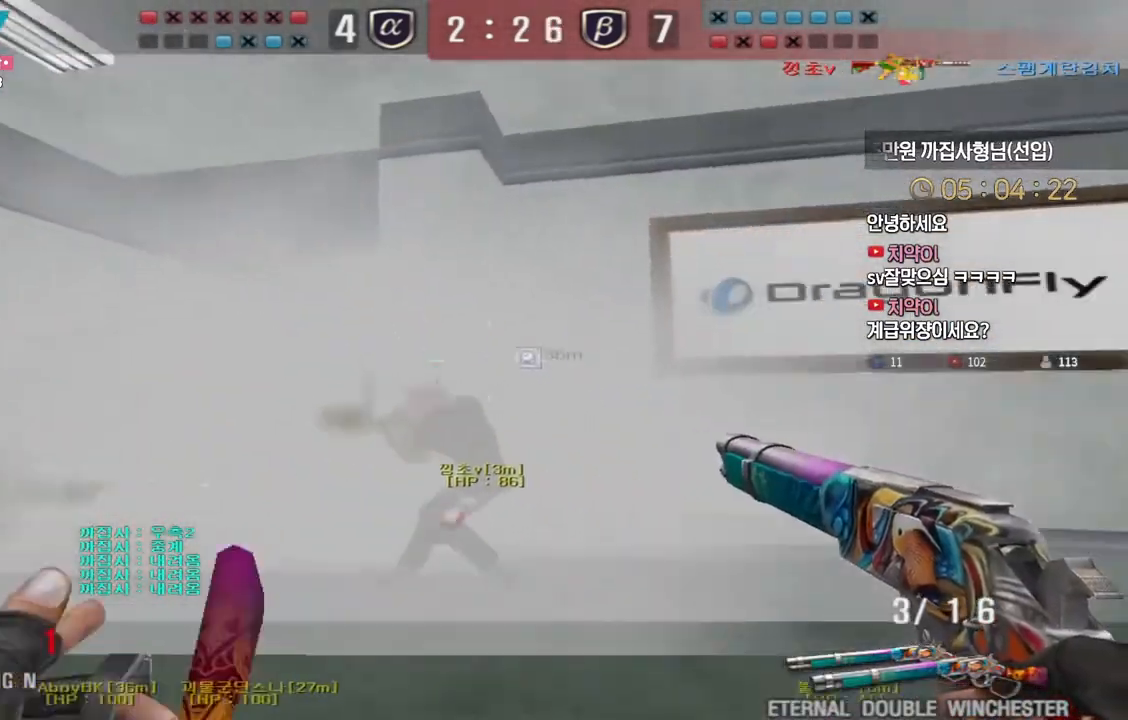
{"keys": ["d", "w"], "events": [[250, "ctrl", "down"], [250, "space", "down"], [283, "ctrl", "up"], [367, "space", "up"]]}
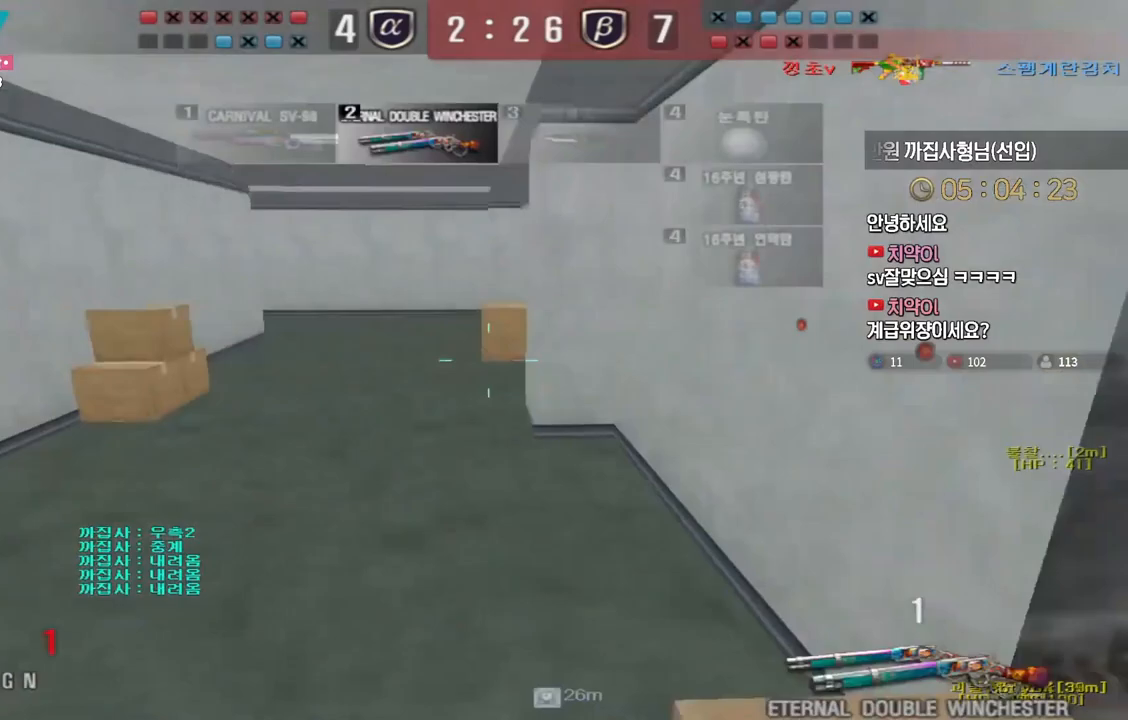
{"keys": ["d", "s", "shift"], "events": [[150, "shift", "down"], [150, "w", "up"], [250, "s", "down"]]}